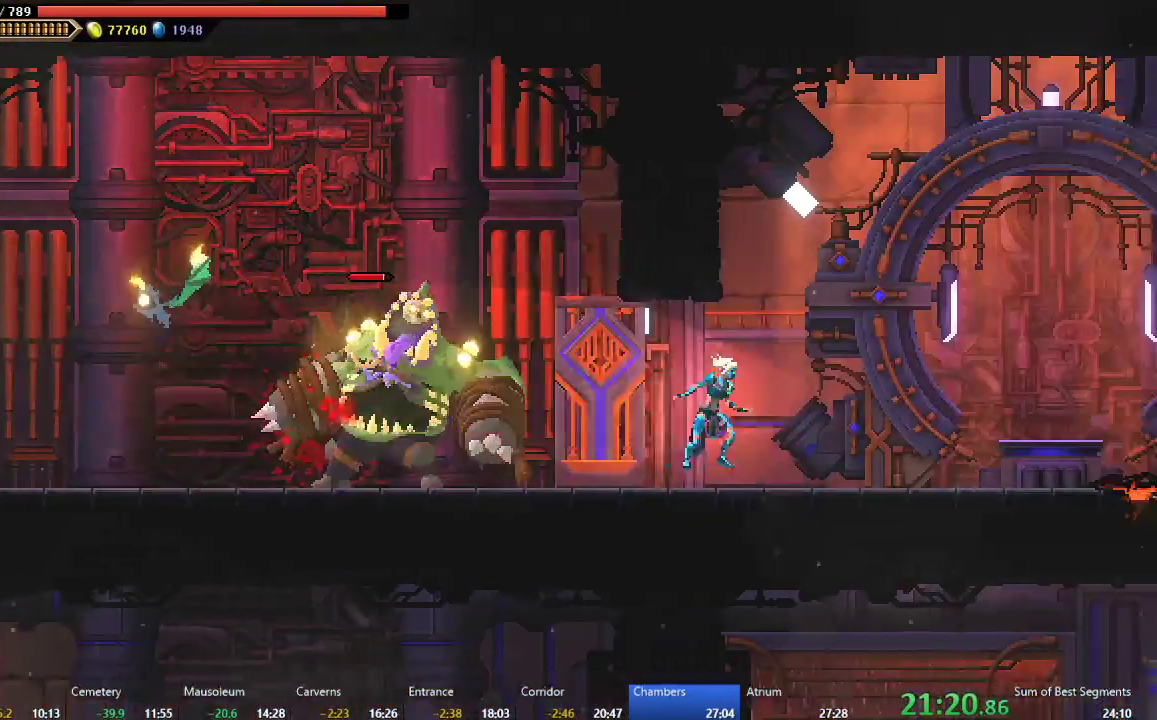
Gameplay with a controller (Xbox layout); each line is a JSON object with the inputs held at the frame after it. "events" lists button and stick changes between this image and that frame as [ms after this image, input, new state], when the widget could be followed in between. Not read: L3 R3 right_stick.
{"buttons": ["R1"], "left_stick": "center", "events": [[483, "R1", "down"], [500, "DPAD_RIGHT", "up"]]}
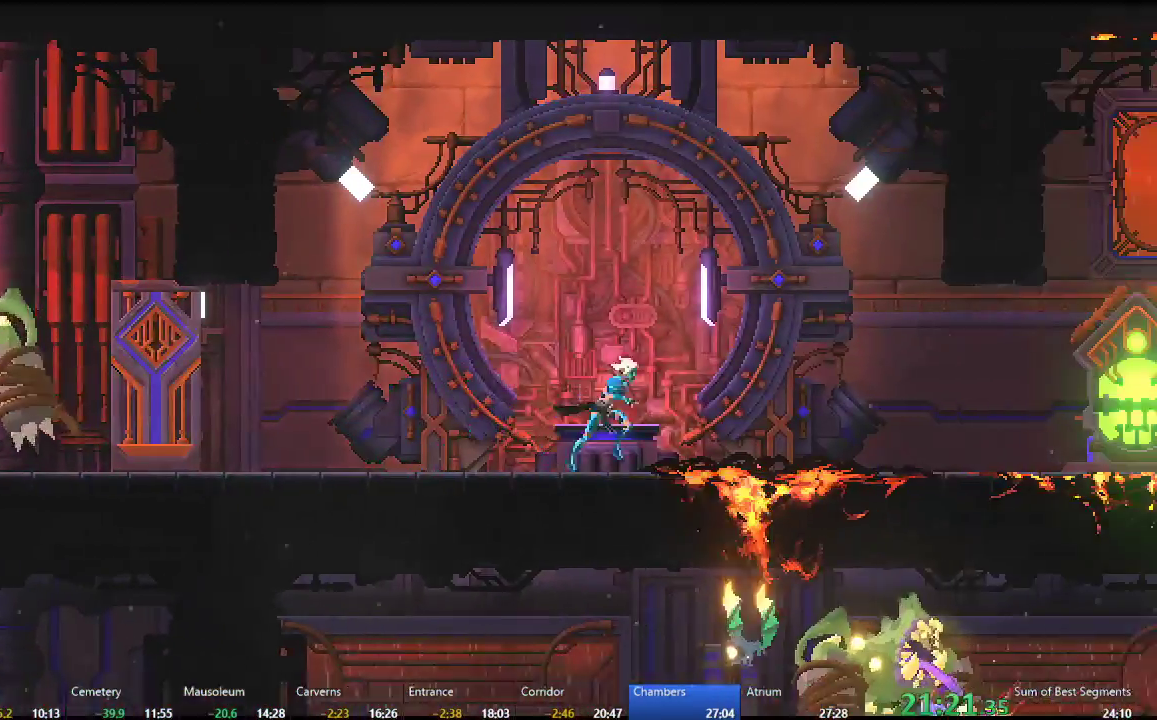
{"buttons": [], "left_stick": "center", "events": [[67, "R1", "up"]]}
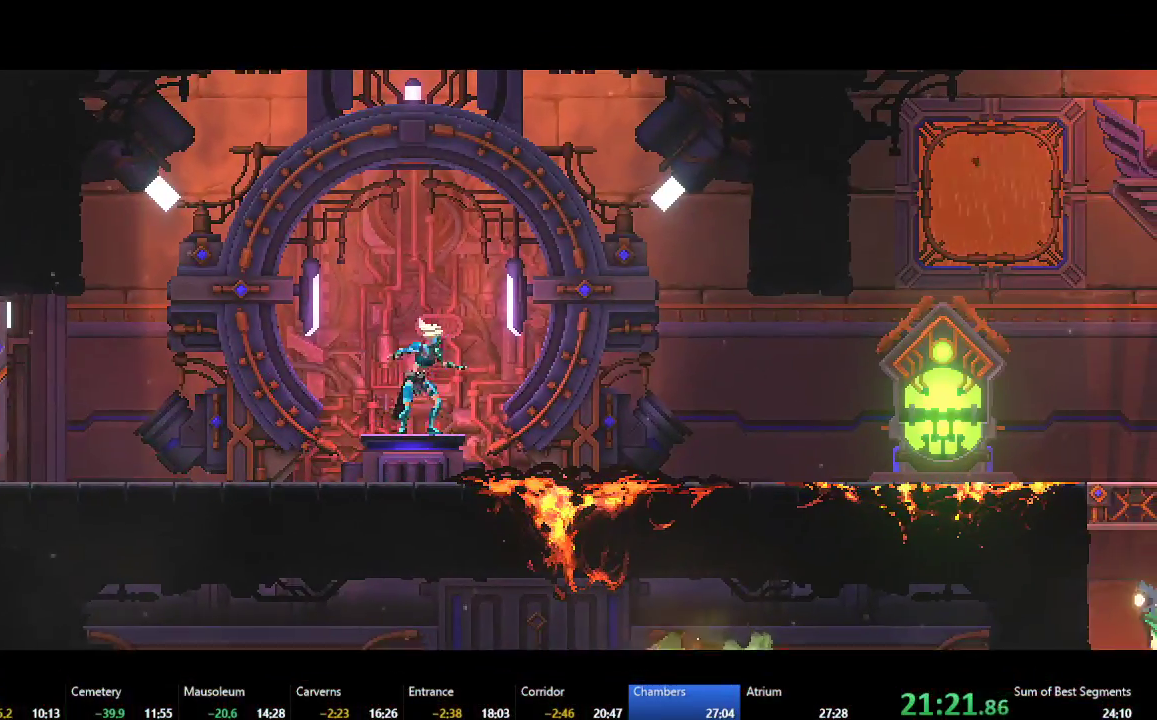
{"buttons": [], "left_stick": "center", "events": []}
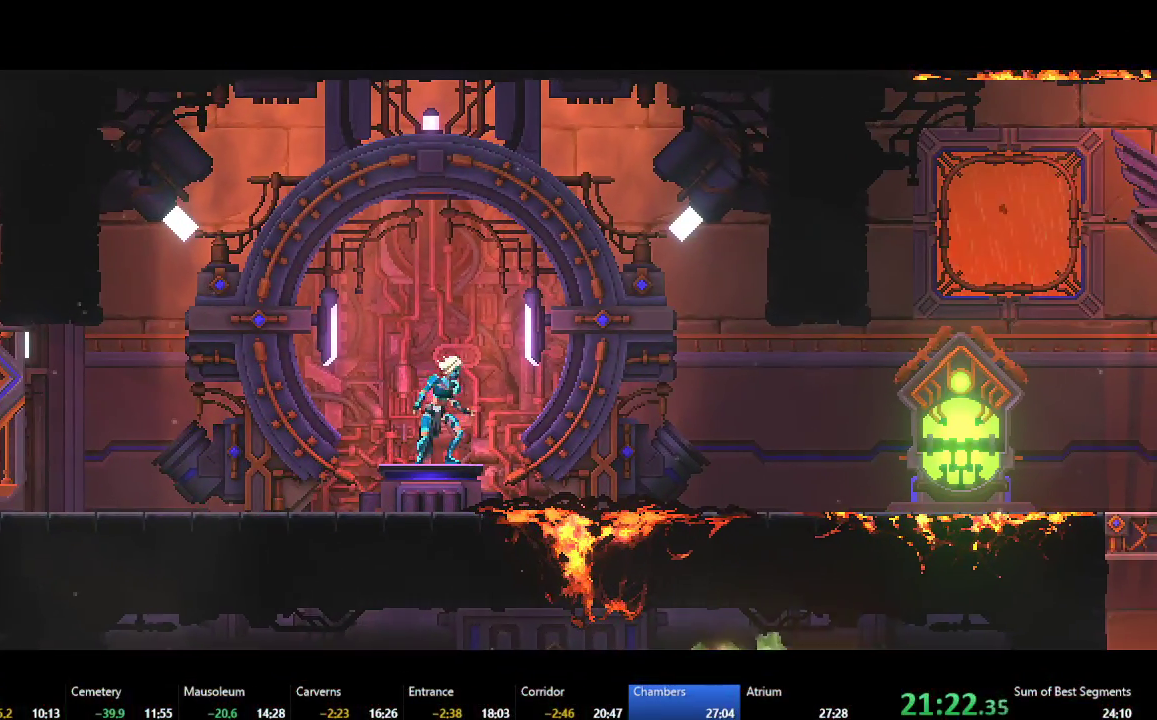
{"buttons": [], "left_stick": "center", "events": []}
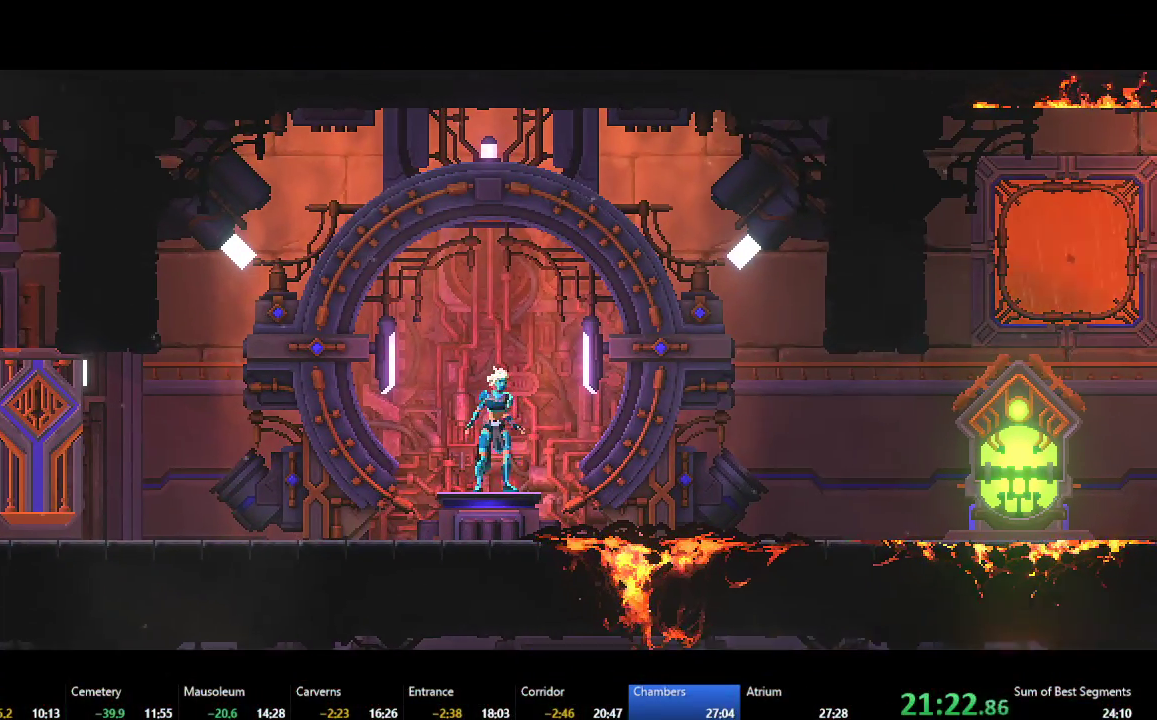
{"buttons": [], "left_stick": "center", "events": []}
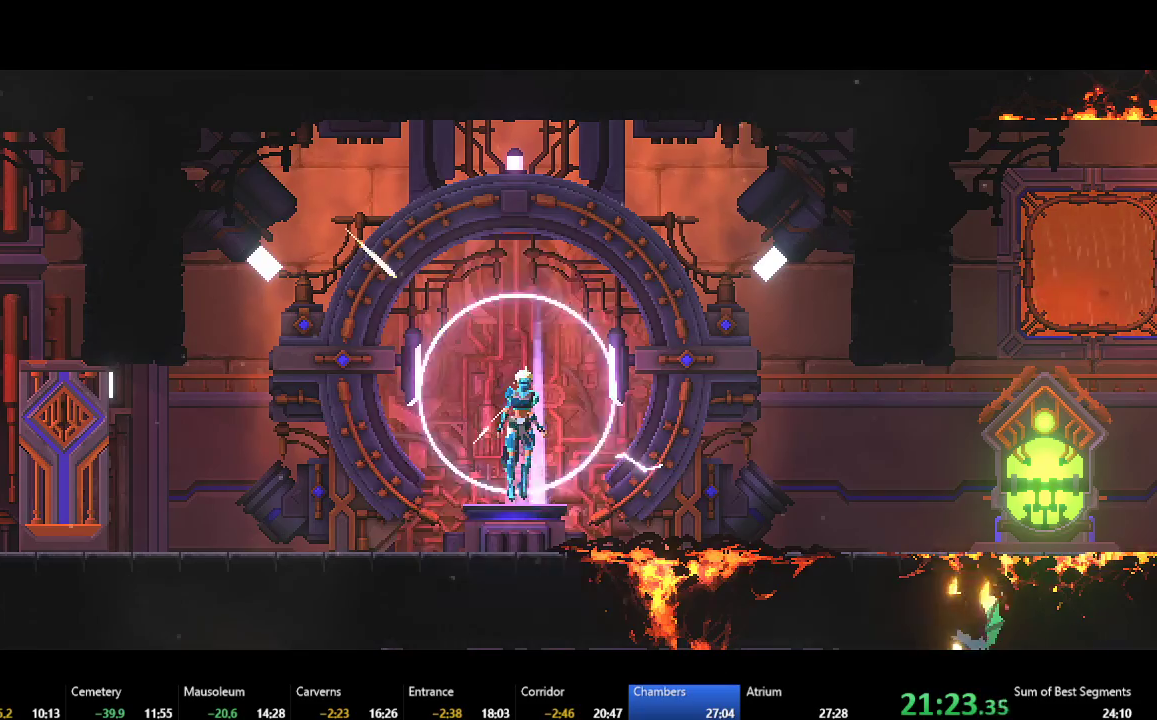
{"buttons": [], "left_stick": "center", "events": []}
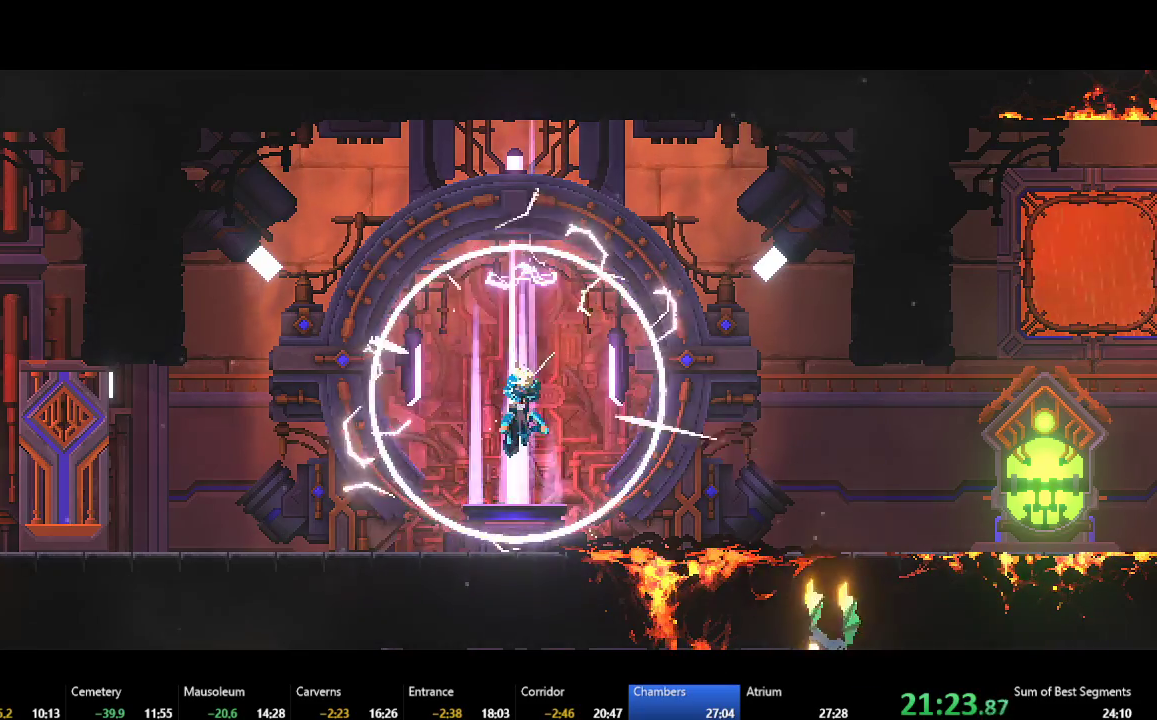
{"buttons": [], "left_stick": "center", "events": []}
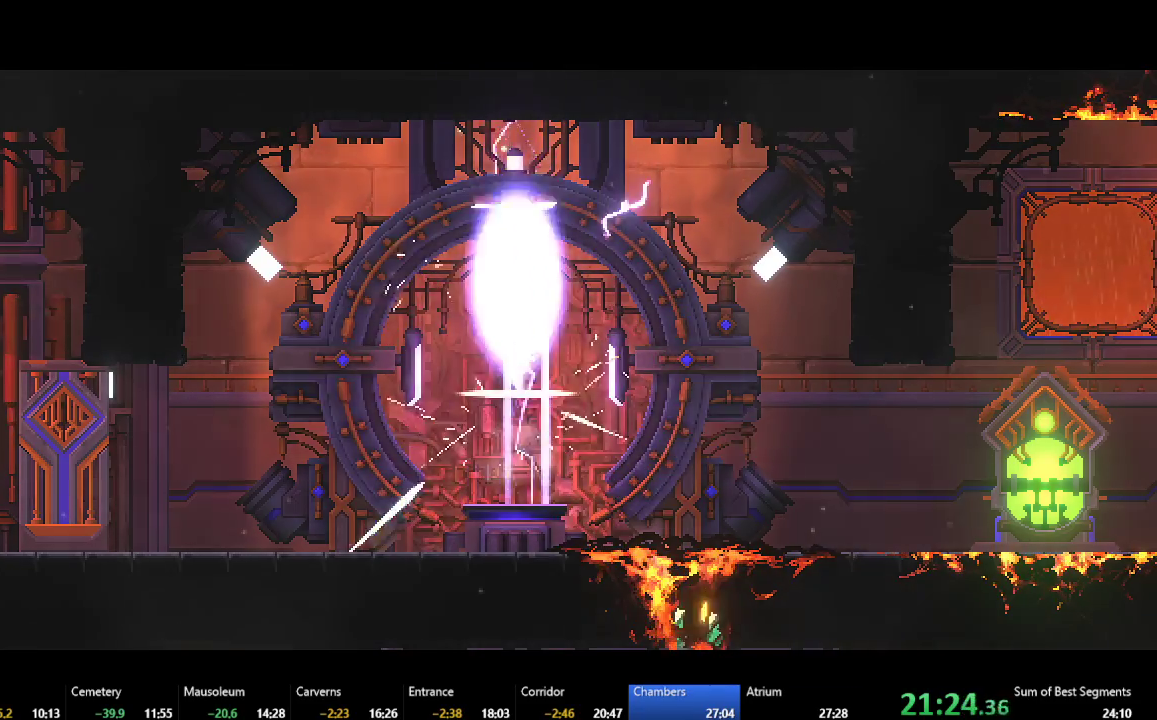
{"buttons": [], "left_stick": "center", "events": []}
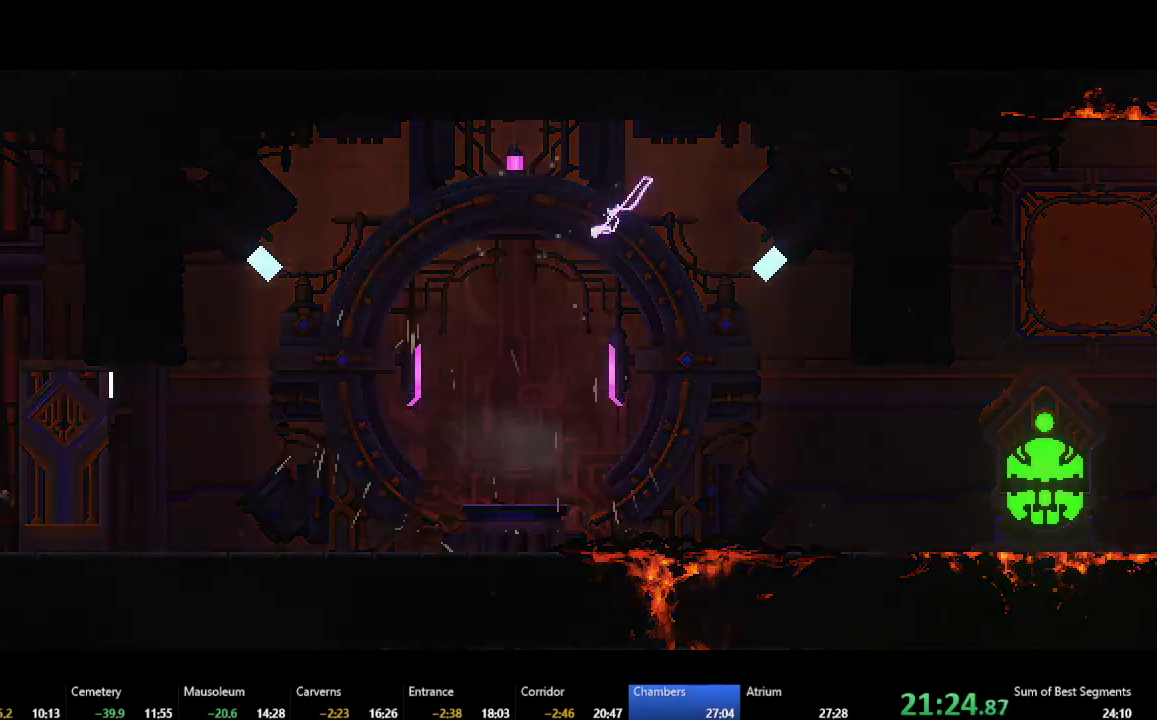
{"buttons": [], "left_stick": "center", "events": []}
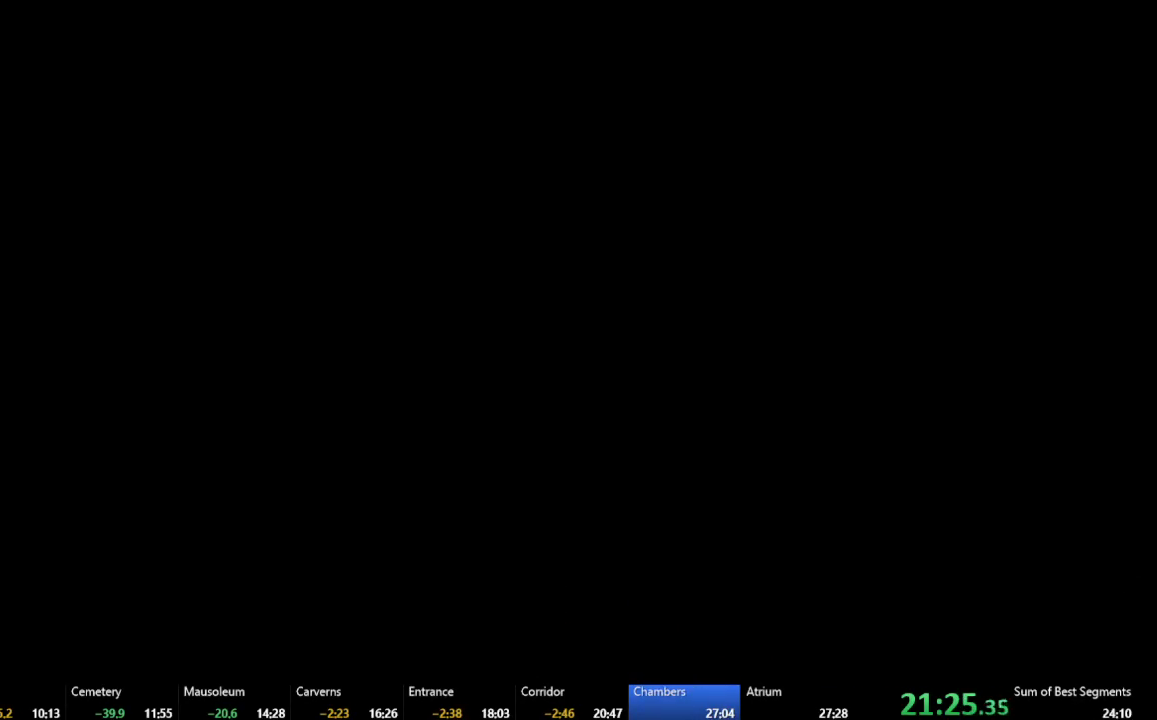
{"buttons": [], "left_stick": "center", "events": []}
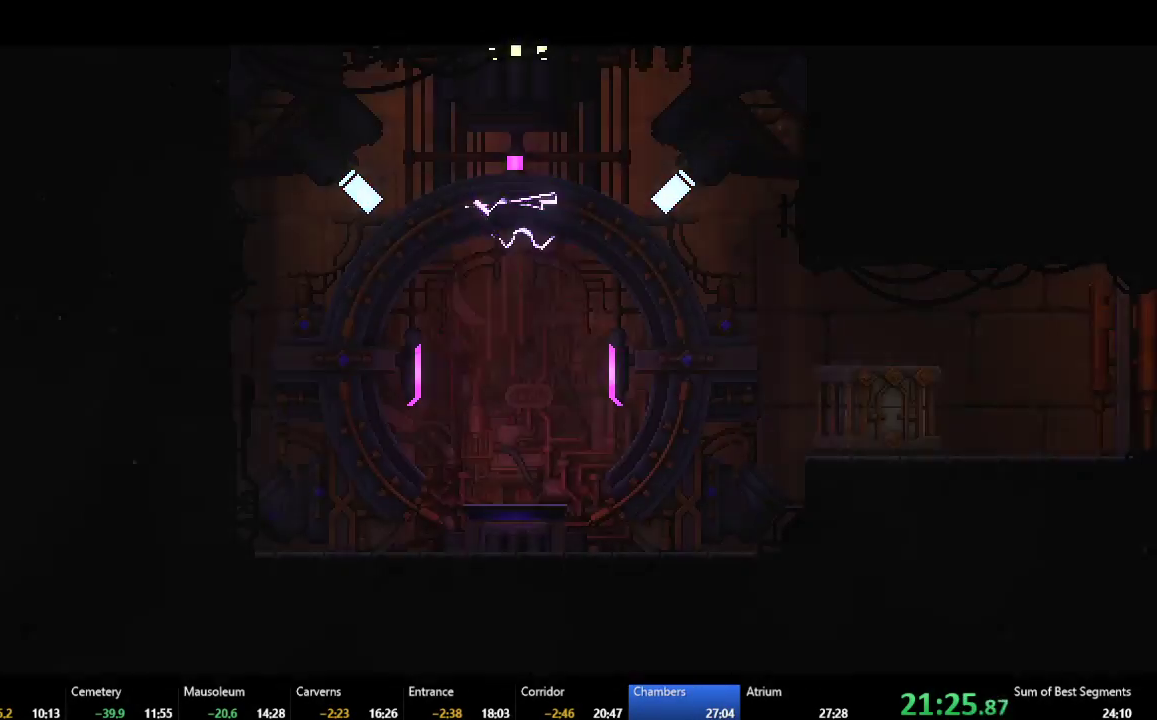
{"buttons": [], "left_stick": "center", "events": []}
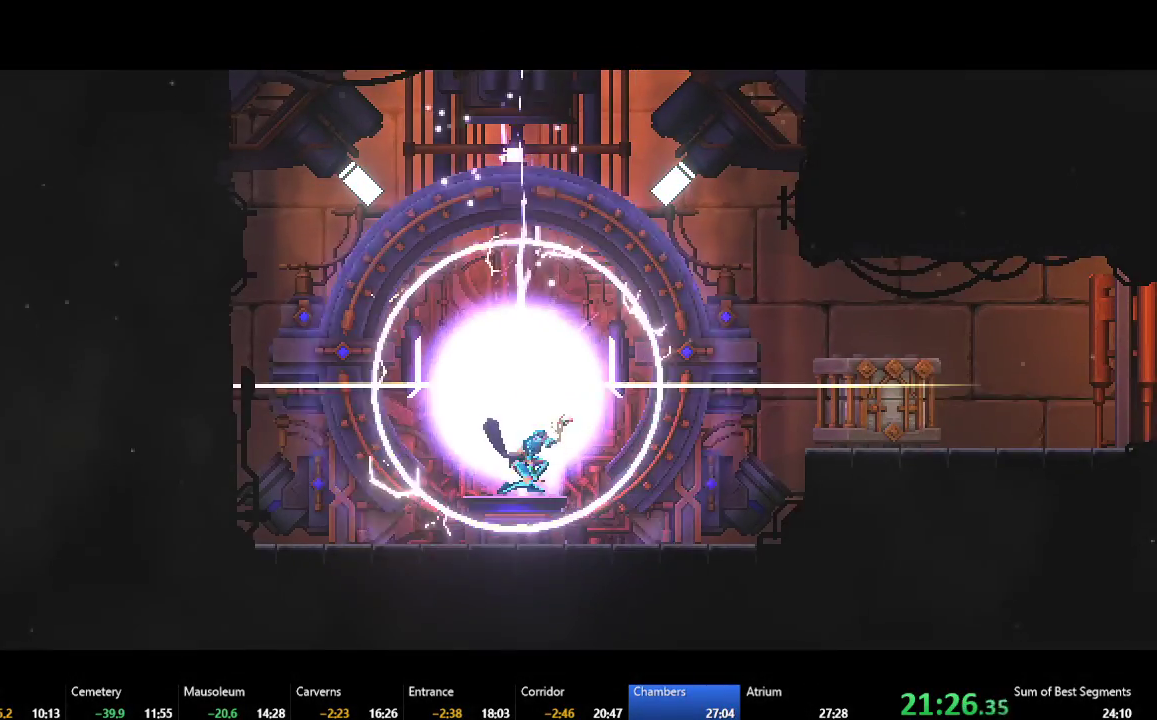
{"buttons": ["DPAD_RIGHT"], "left_stick": "center", "events": [[183, "DPAD_RIGHT", "down"]]}
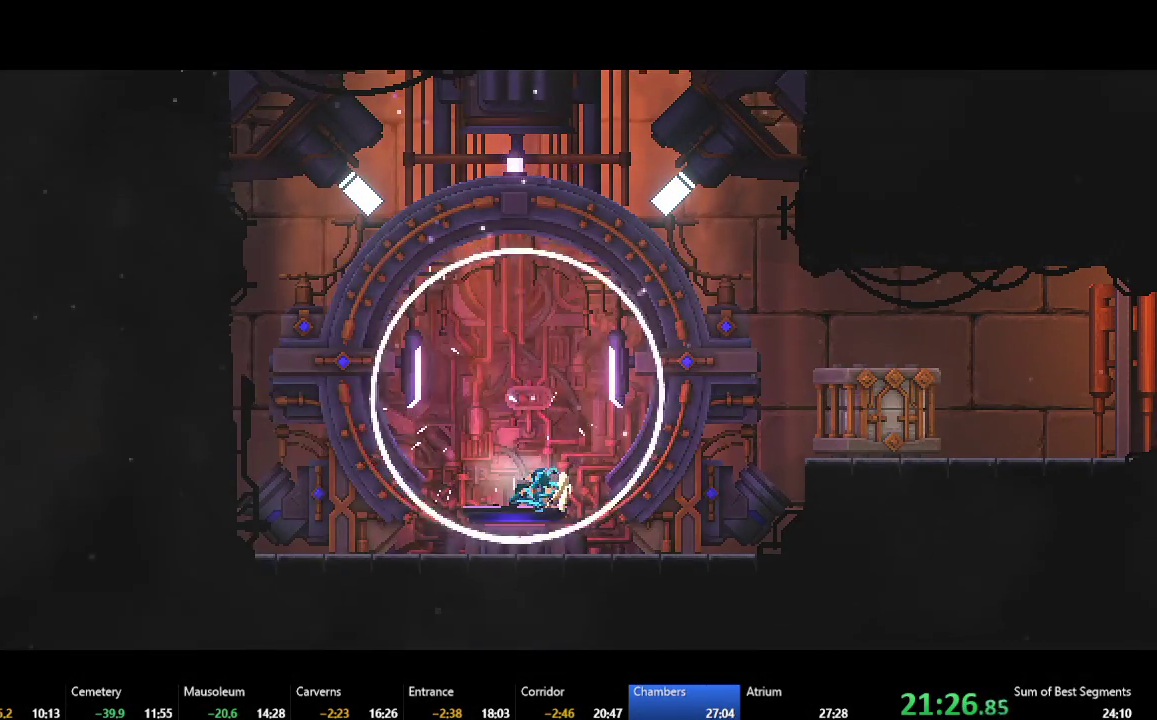
{"buttons": ["DPAD_RIGHT"], "left_stick": "center", "events": []}
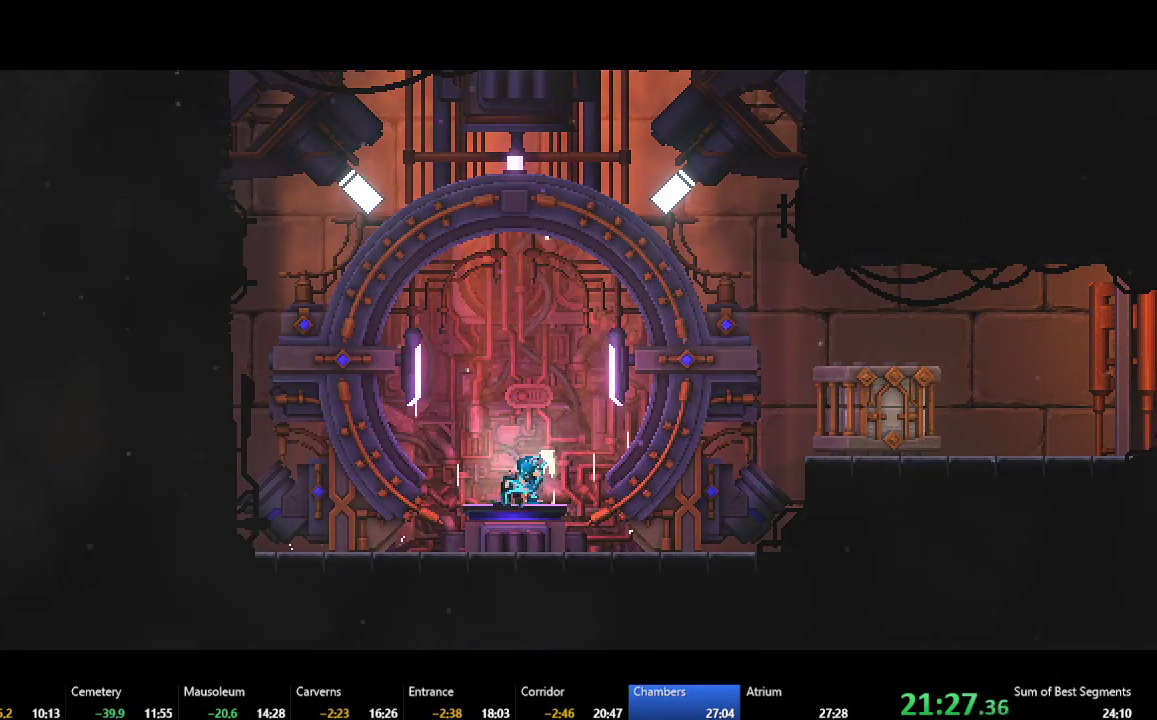
{"buttons": ["DPAD_RIGHT"], "left_stick": "center", "events": []}
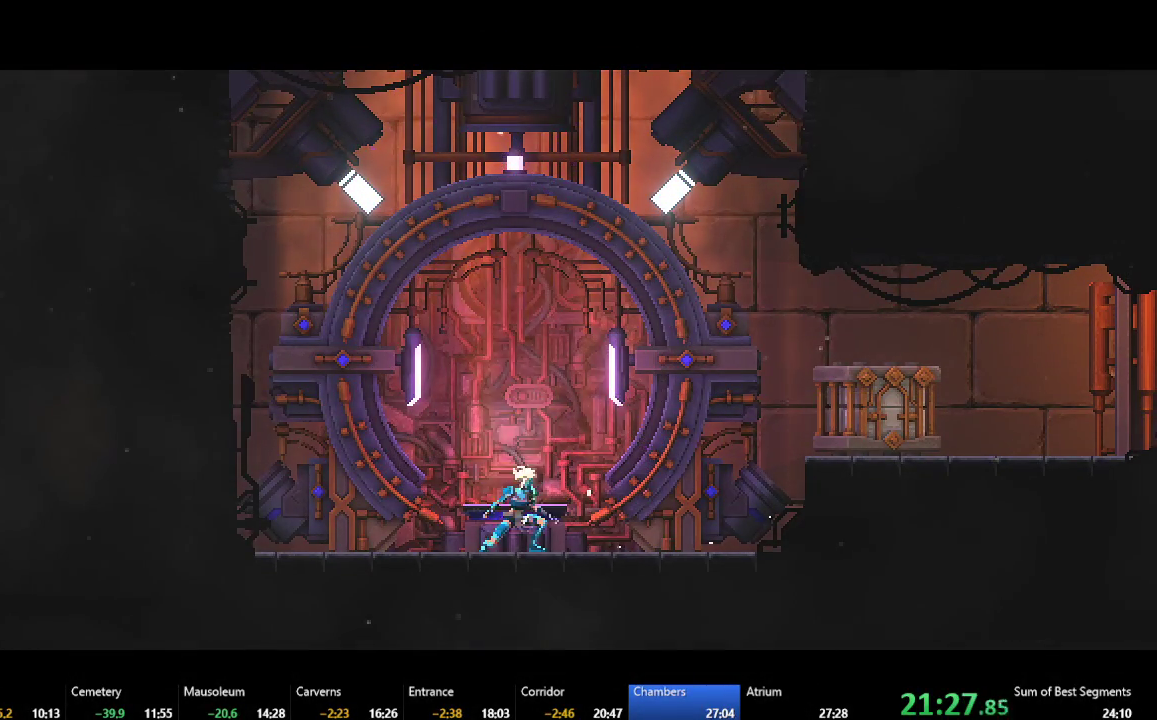
{"buttons": ["DPAD_RIGHT"], "left_stick": "center", "events": []}
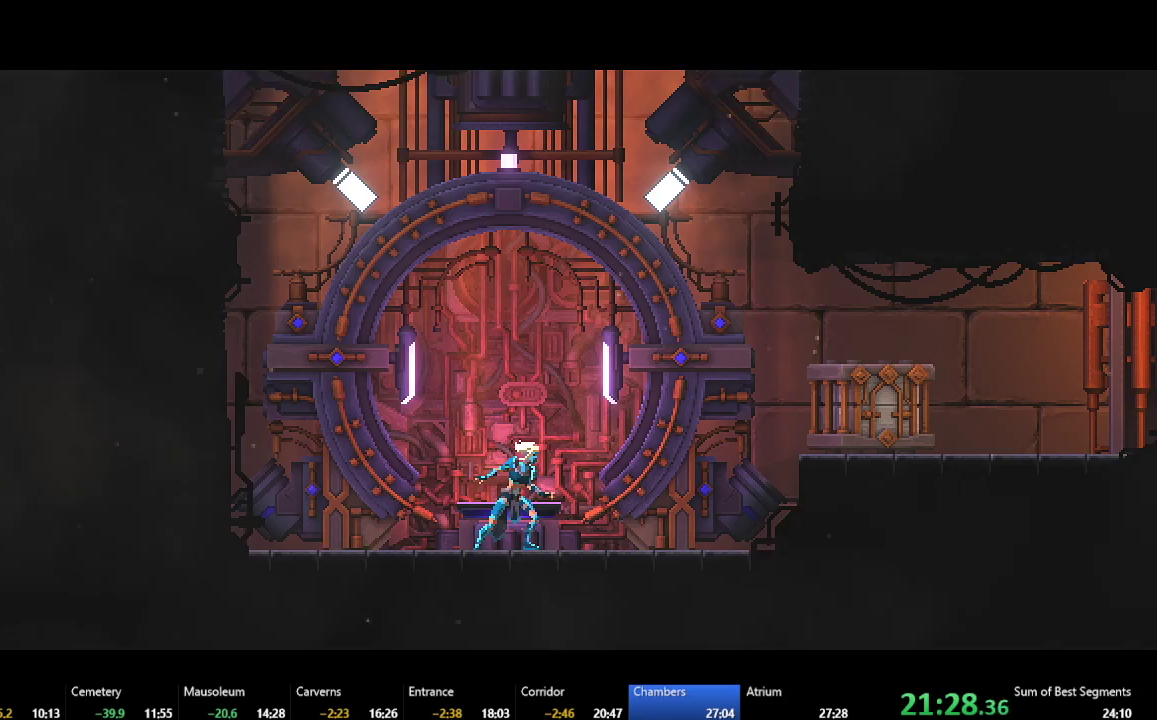
{"buttons": ["DPAD_RIGHT"], "left_stick": "center", "events": []}
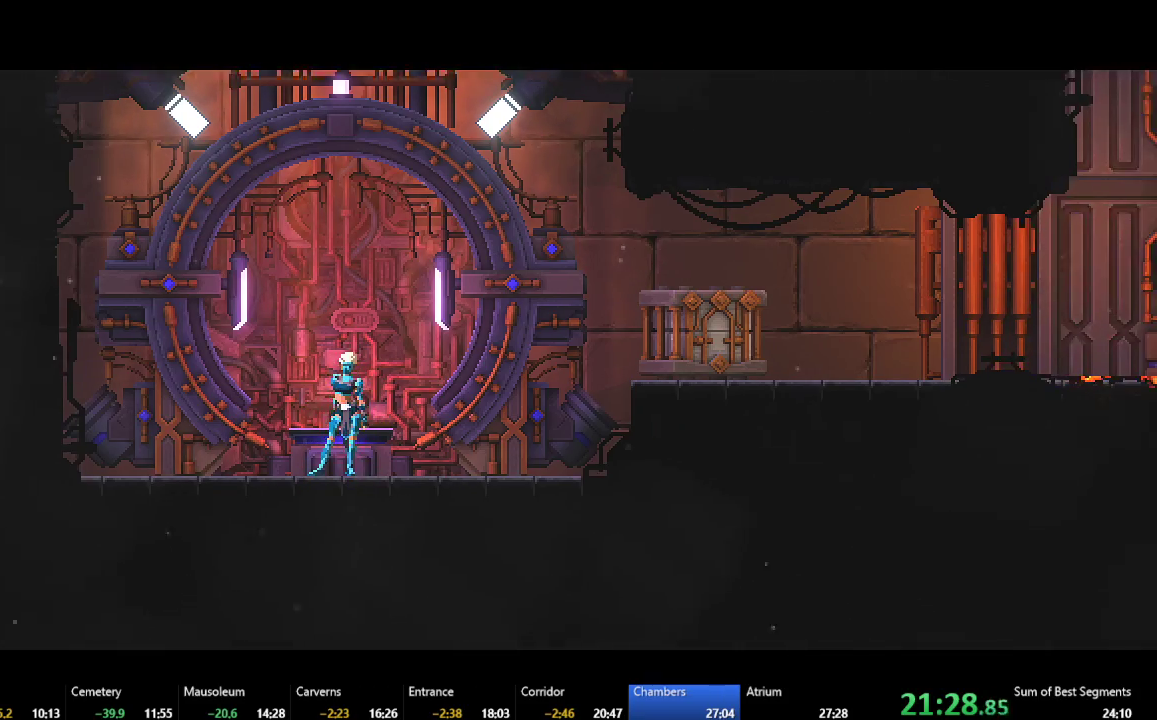
{"buttons": ["DPAD_RIGHT"], "left_stick": "center", "events": [[183, "B", "down"], [267, "B", "up"], [317, "A", "down"], [450, "A", "up"]]}
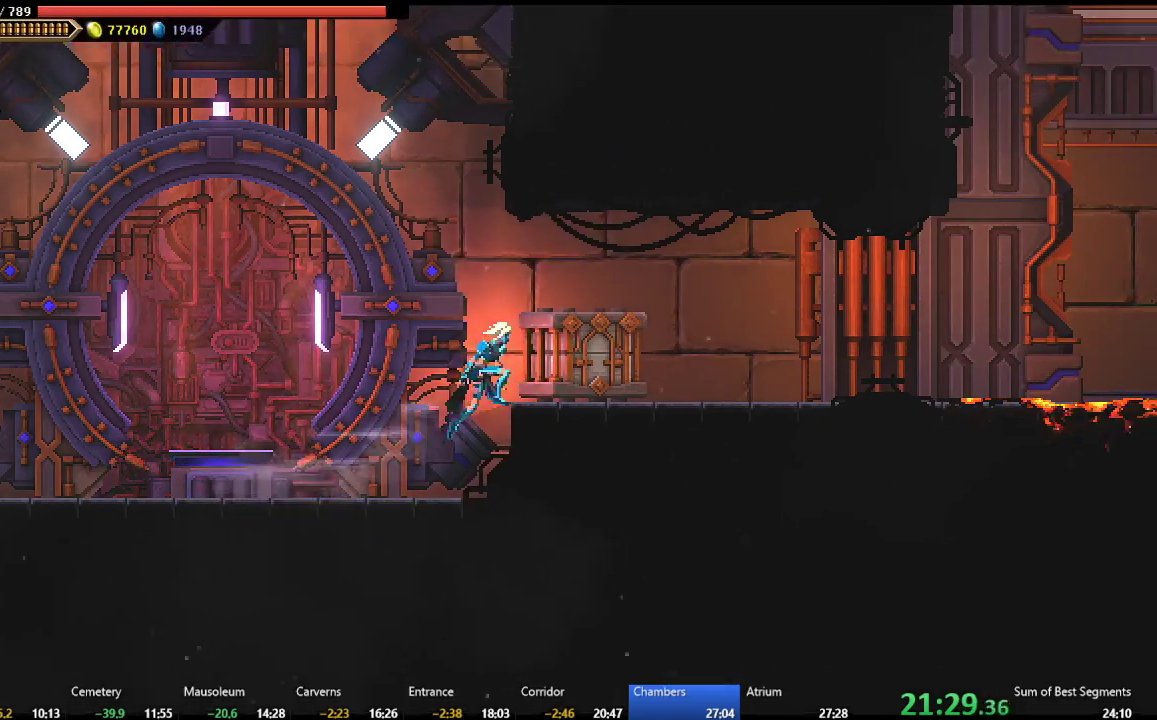
{"buttons": ["B", "DPAD_RIGHT"], "left_stick": "center", "events": [[450, "B", "down"]]}
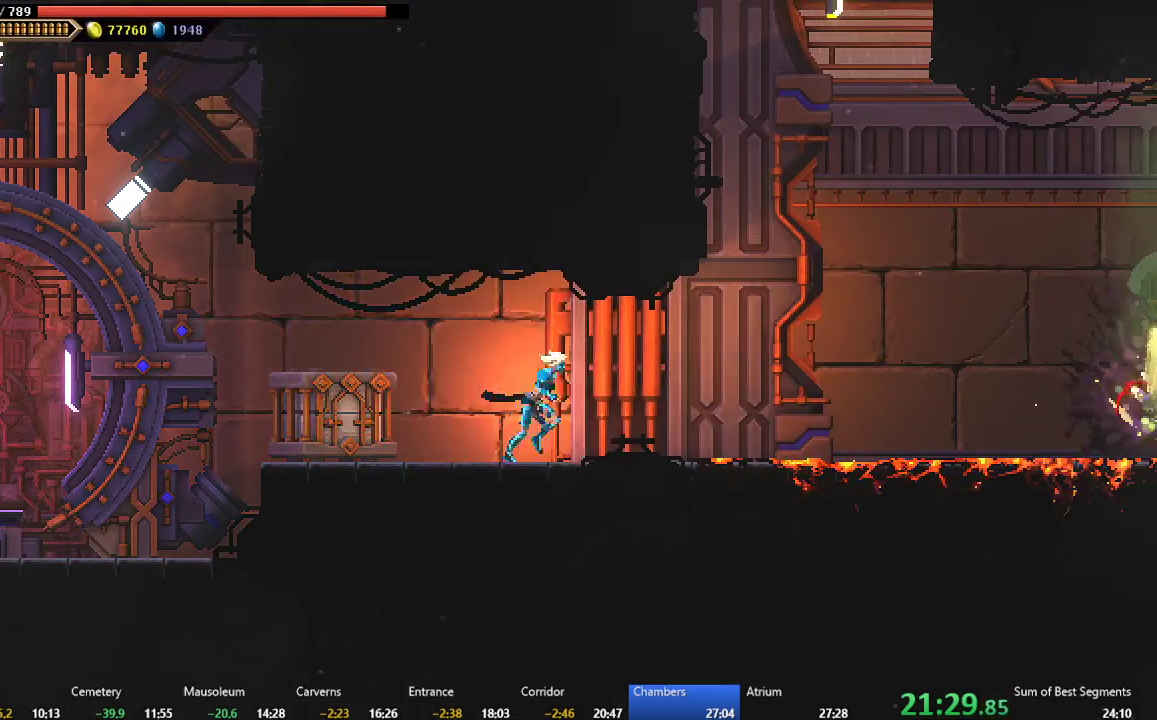
{"buttons": ["DPAD_RIGHT"], "left_stick": "center", "events": [[50, "B", "up"], [117, "A", "down"], [217, "A", "up"]]}
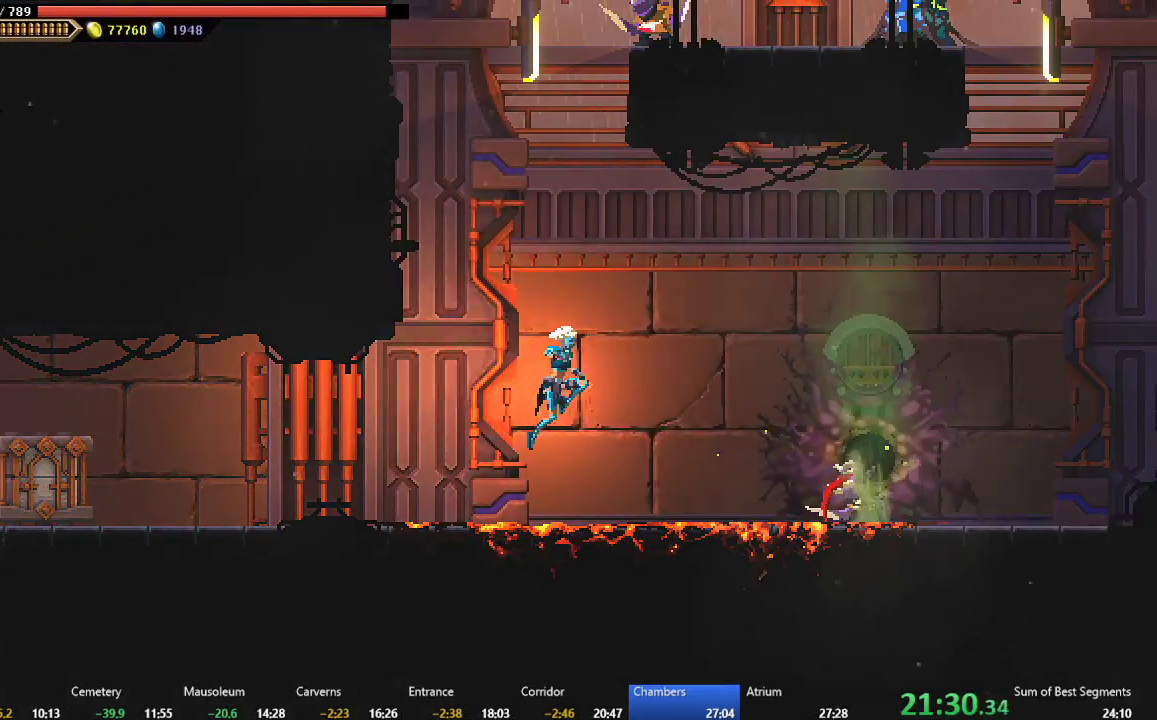
{"buttons": ["DPAD_RIGHT"], "left_stick": "center", "events": [[150, "DPAD_RIGHT", "up"], [217, "DPAD_LEFT", "down"], [450, "DPAD_LEFT", "up"], [483, "DPAD_RIGHT", "down"]]}
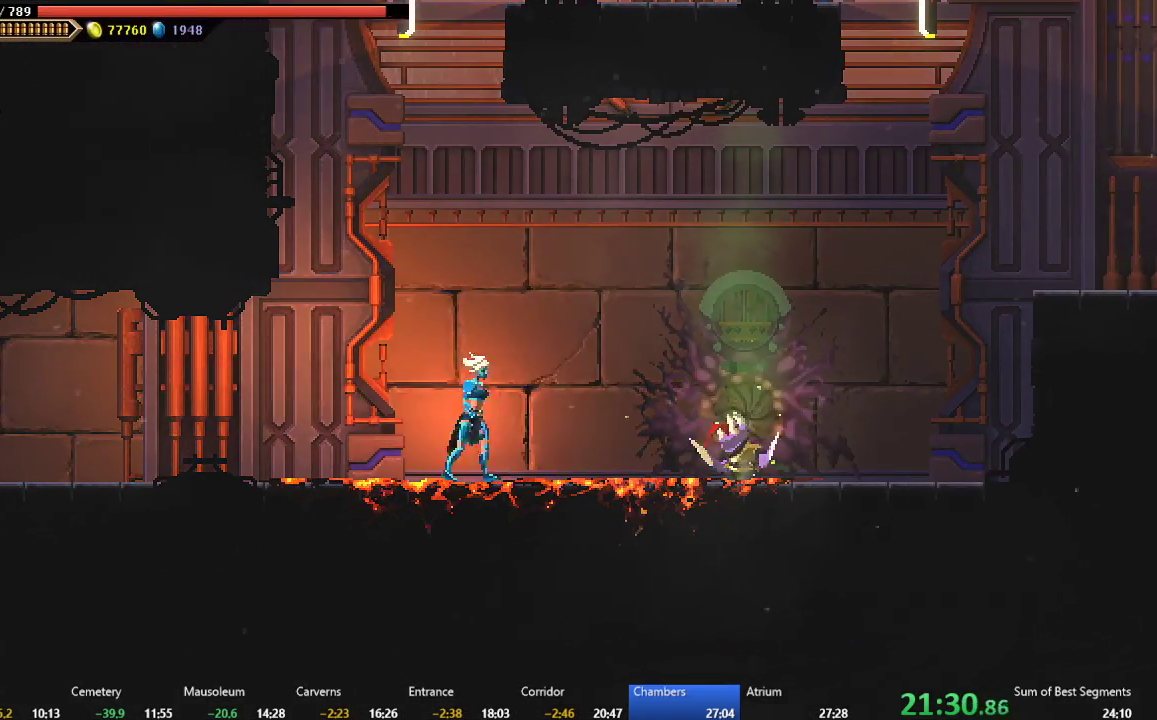
{"buttons": ["DPAD_RIGHT"], "left_stick": "center", "events": [[50, "A", "down"], [317, "A", "up"], [383, "B", "down"], [500, "B", "up"]]}
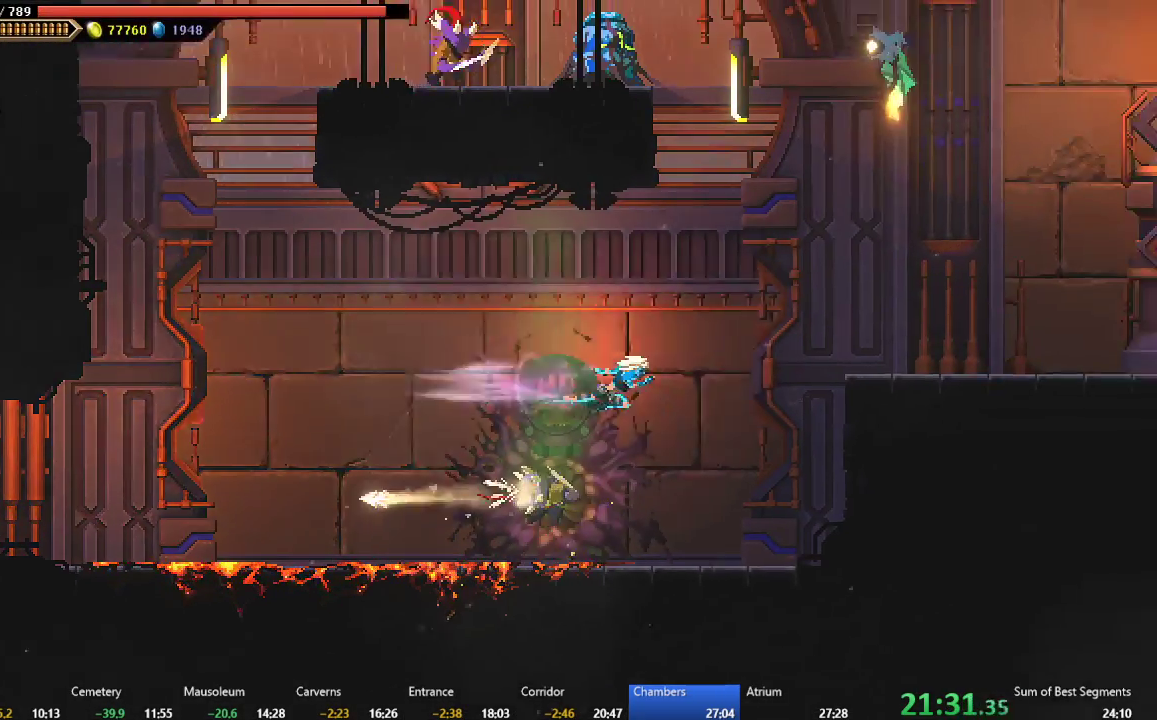
{"buttons": ["DPAD_RIGHT"], "left_stick": "center", "events": [[83, "A", "down"], [183, "A", "up"]]}
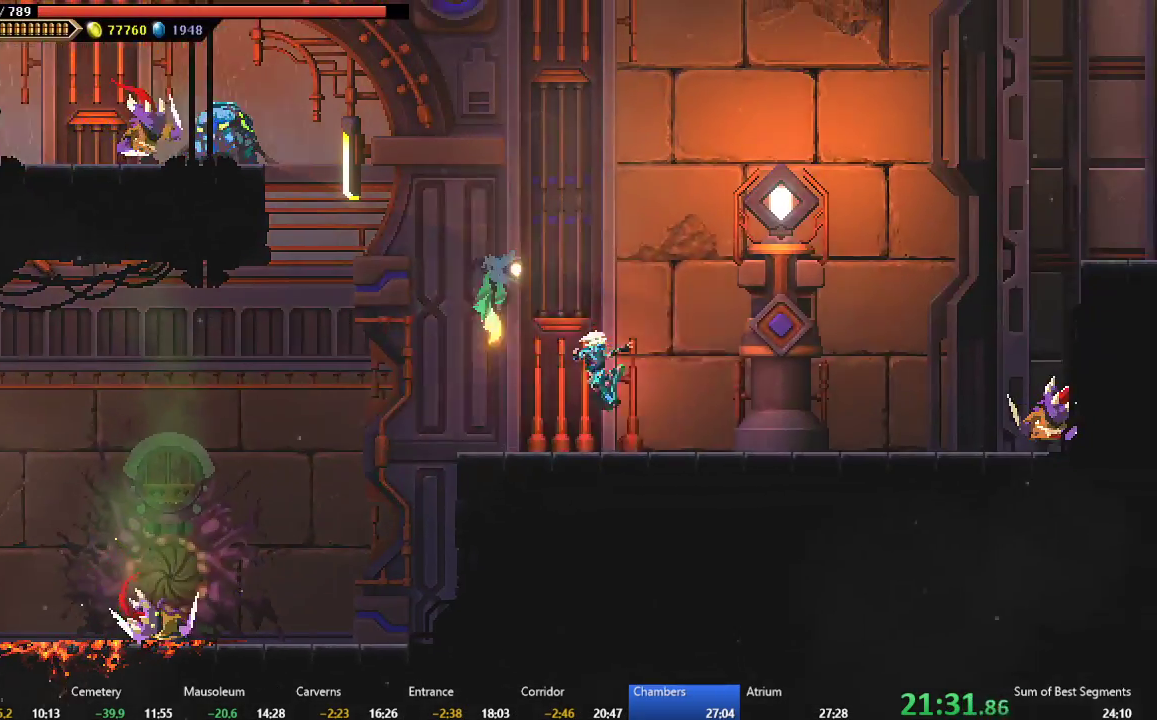
{"buttons": ["A", "DPAD_RIGHT"], "left_stick": "center", "events": [[217, "A", "down"], [350, "A", "up"], [417, "A", "down"]]}
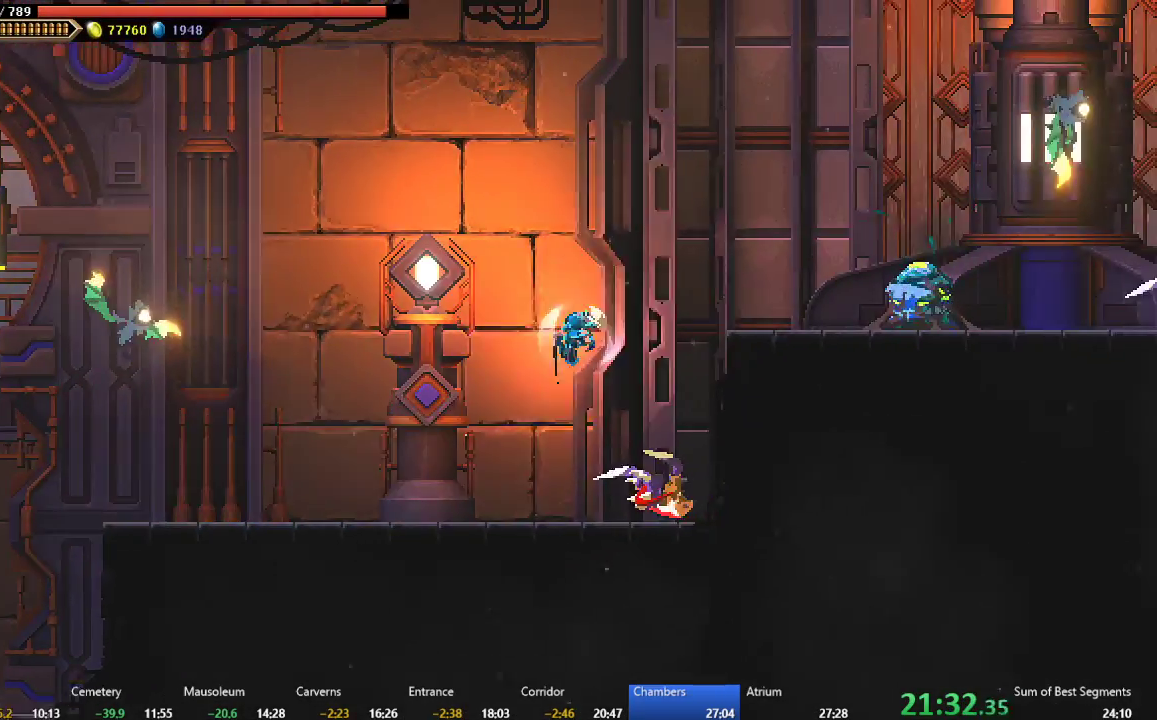
{"buttons": ["R2", "DPAD_RIGHT"], "left_stick": "center", "events": [[100, "A", "up"], [500, "R2", "down"]]}
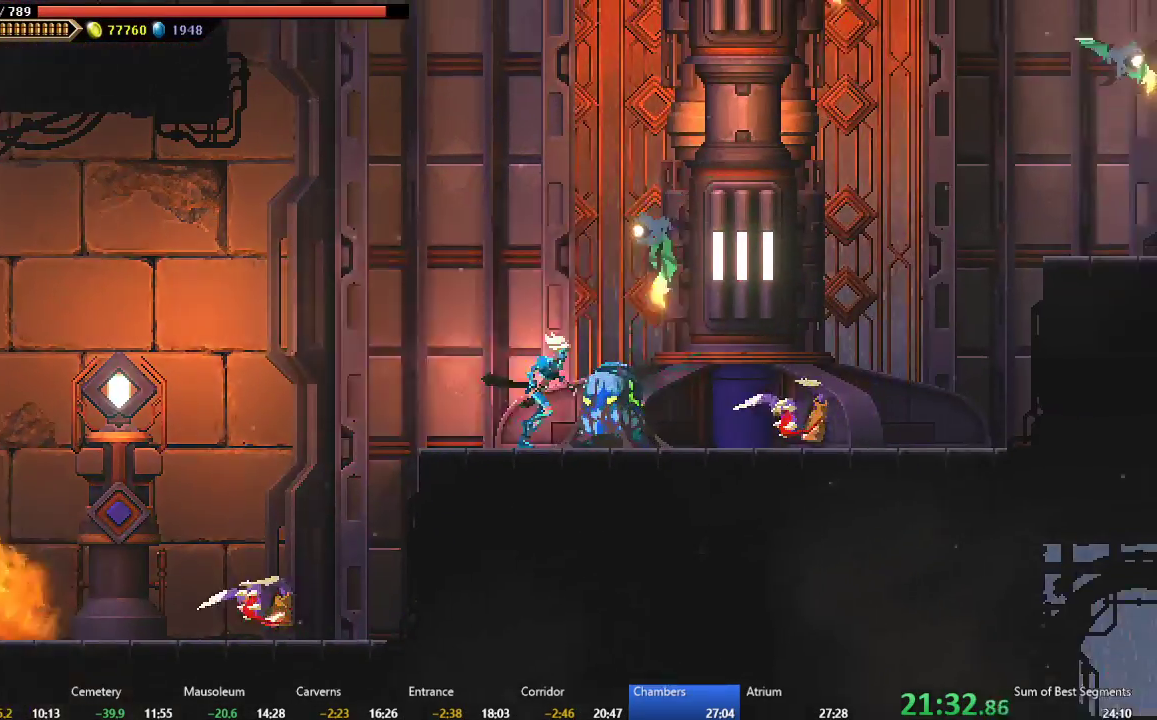
{"buttons": ["DPAD_RIGHT"], "left_stick": "center", "events": [[17, "A", "down"], [117, "L2", "down"], [150, "R2", "up"], [183, "L2", "up"], [267, "A", "up"], [383, "B", "down"], [483, "B", "up"]]}
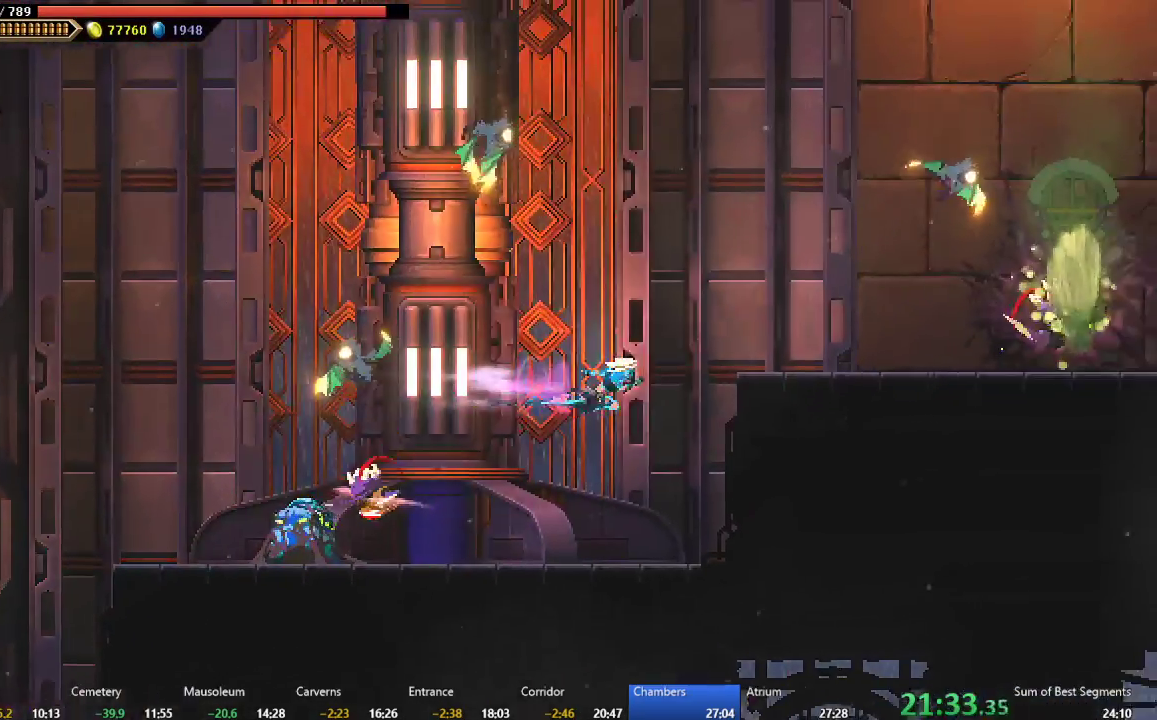
{"buttons": ["A", "DPAD_LEFT"], "left_stick": "center", "events": [[350, "DPAD_RIGHT", "up"], [417, "DPAD_LEFT", "down"], [483, "A", "down"]]}
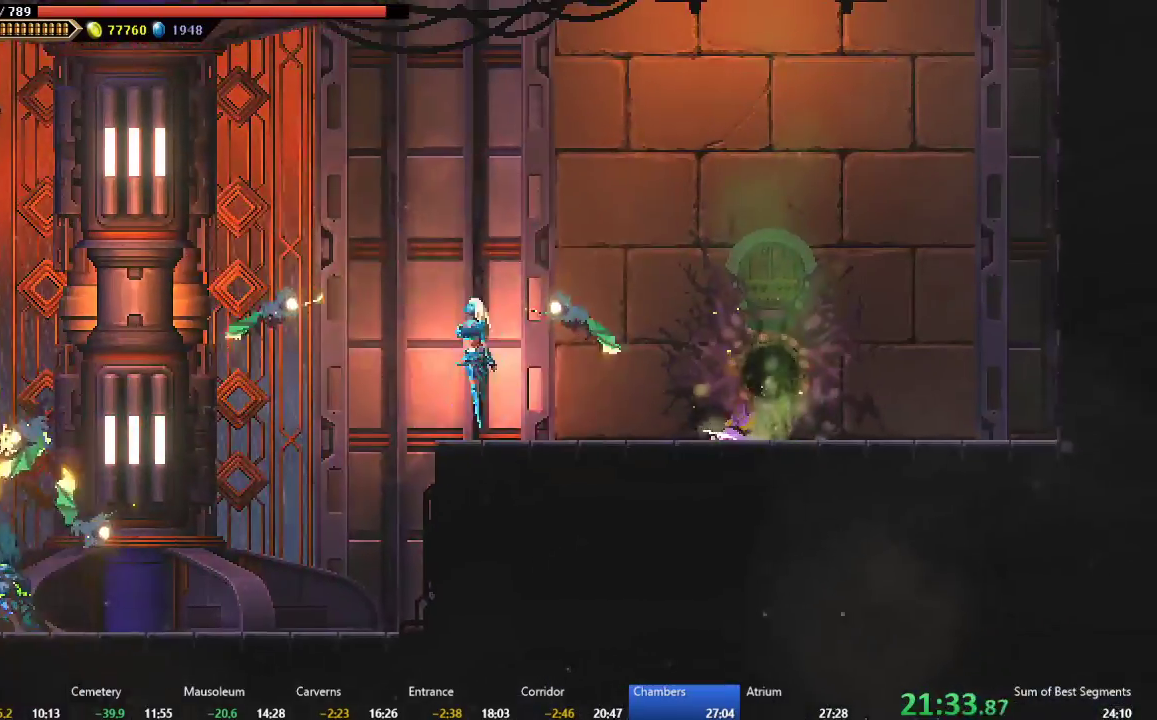
{"buttons": ["A", "DPAD_LEFT"], "left_stick": "center", "events": [[67, "L2", "down"], [217, "L2", "up"], [383, "A", "up"], [483, "A", "down"]]}